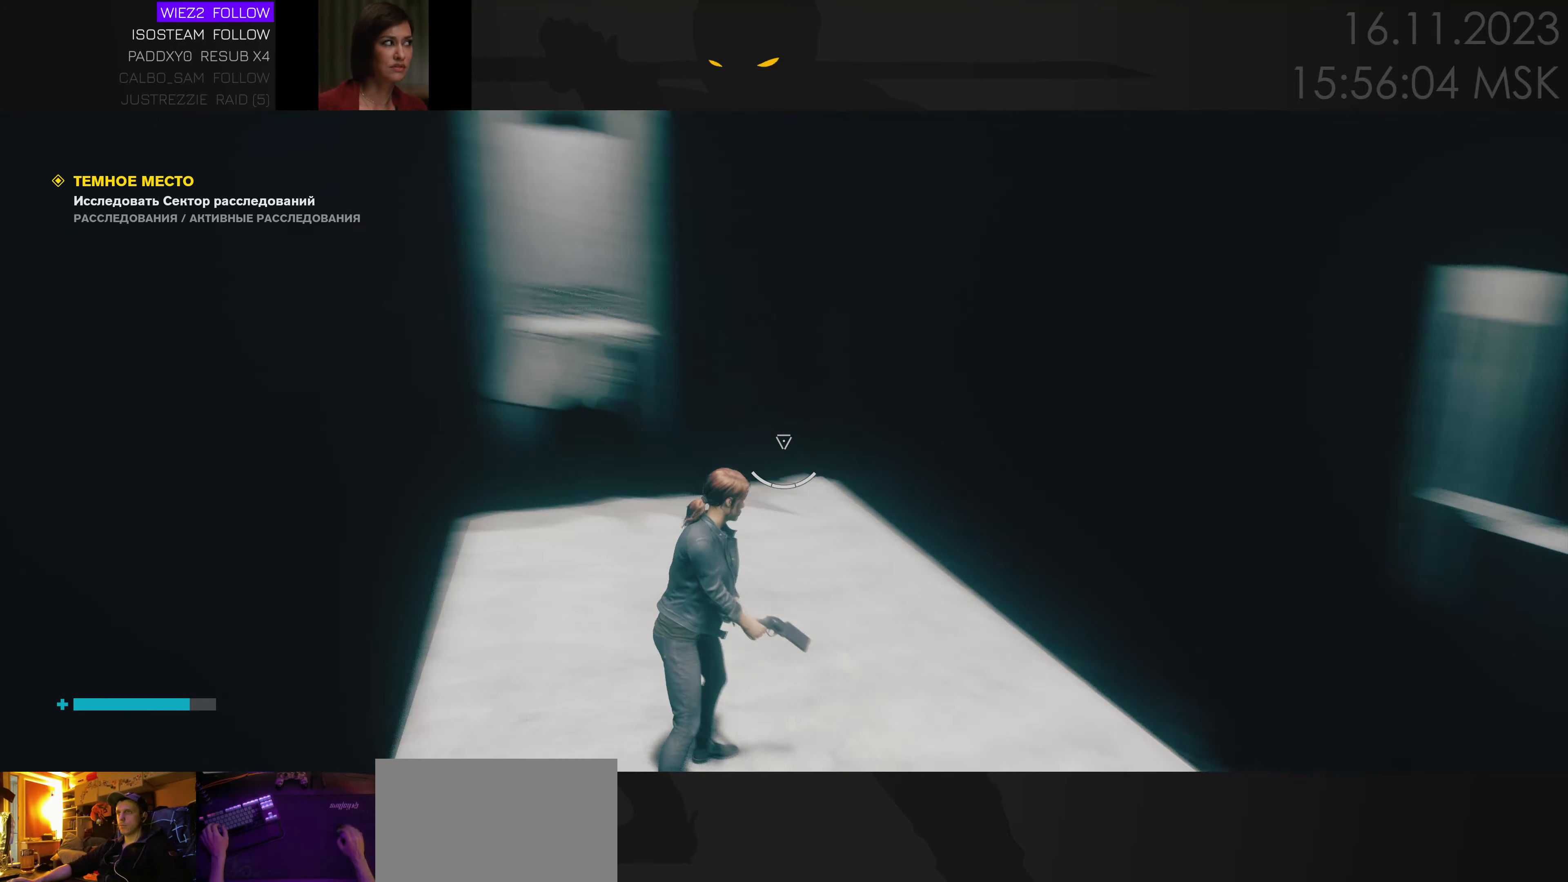
Gameplay with keyboard and mouse; each line is a JSON object with the keys and mouse buttons held at the frame after it. "events" lists presses ("down") and releases ("up") of "1", "2", "3", "4", "a", "alt", "c", "caps_lock", "ctrl", "d", "e", "f", "q", "r", "s", "shift", "space", "super", "tab", "tilde", "v", "w", "x", "z" and "mouse_wheel" between this image and that frame as [ms after this image, input, new state], when the widget could be followed in between. "mouse_wheel" = the "wheel" button of the "mouse" list. No other keys are recorded. "wheel" means that the mouse wheel is clicked or scrolled. Mouse movement is not recorded.
{"keys": [], "mouse": [], "events": [[66, "w", "down"], [283, "w", "up"]]}
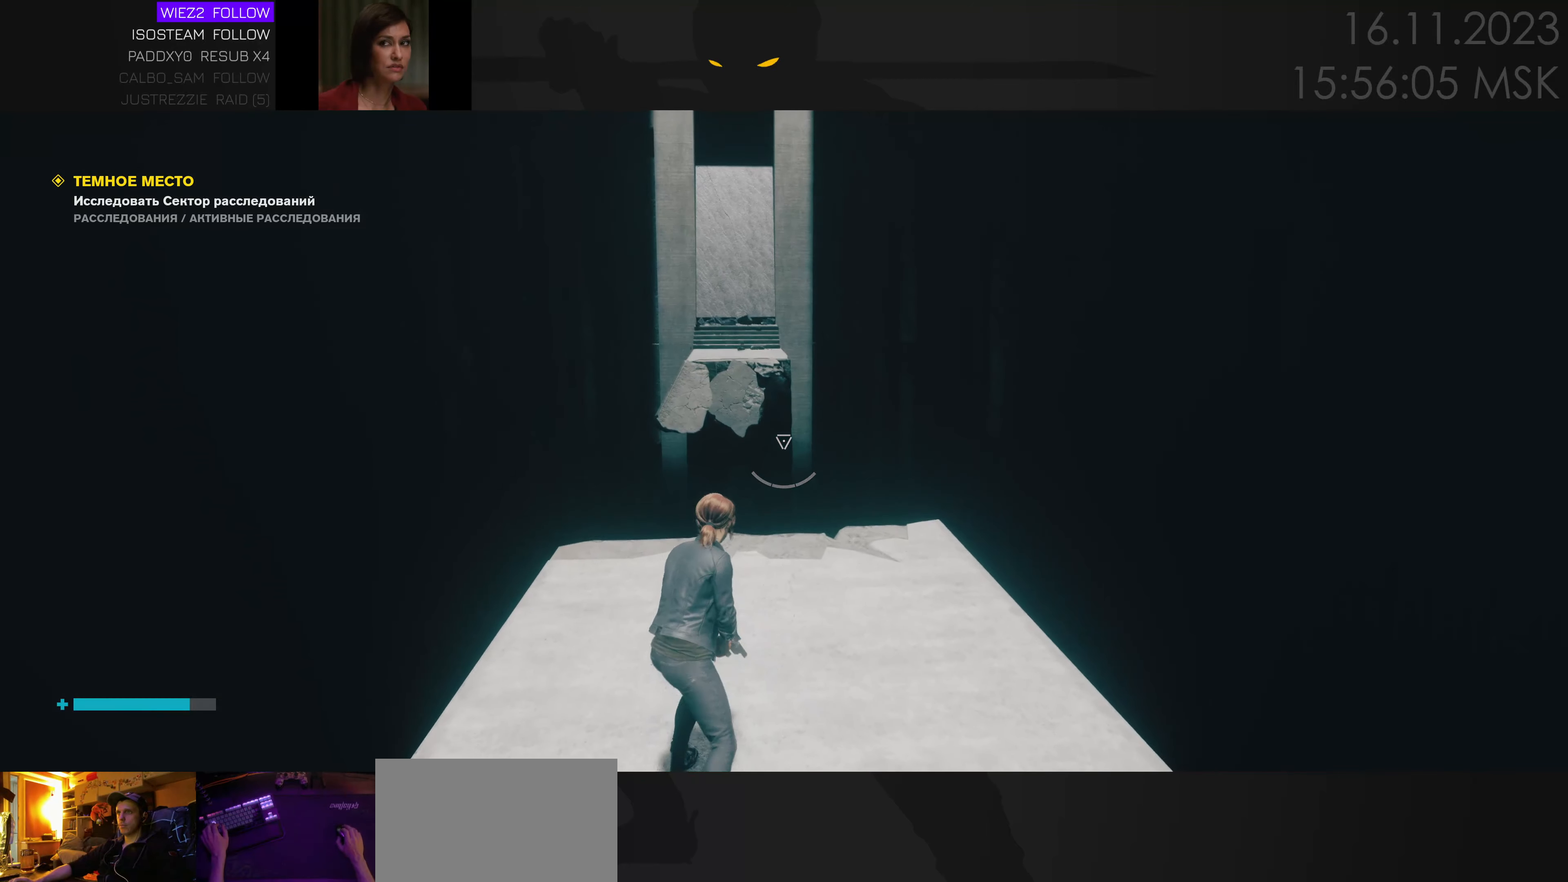
{"keys": ["w"], "mouse": [], "events": [[400, "w", "down"]]}
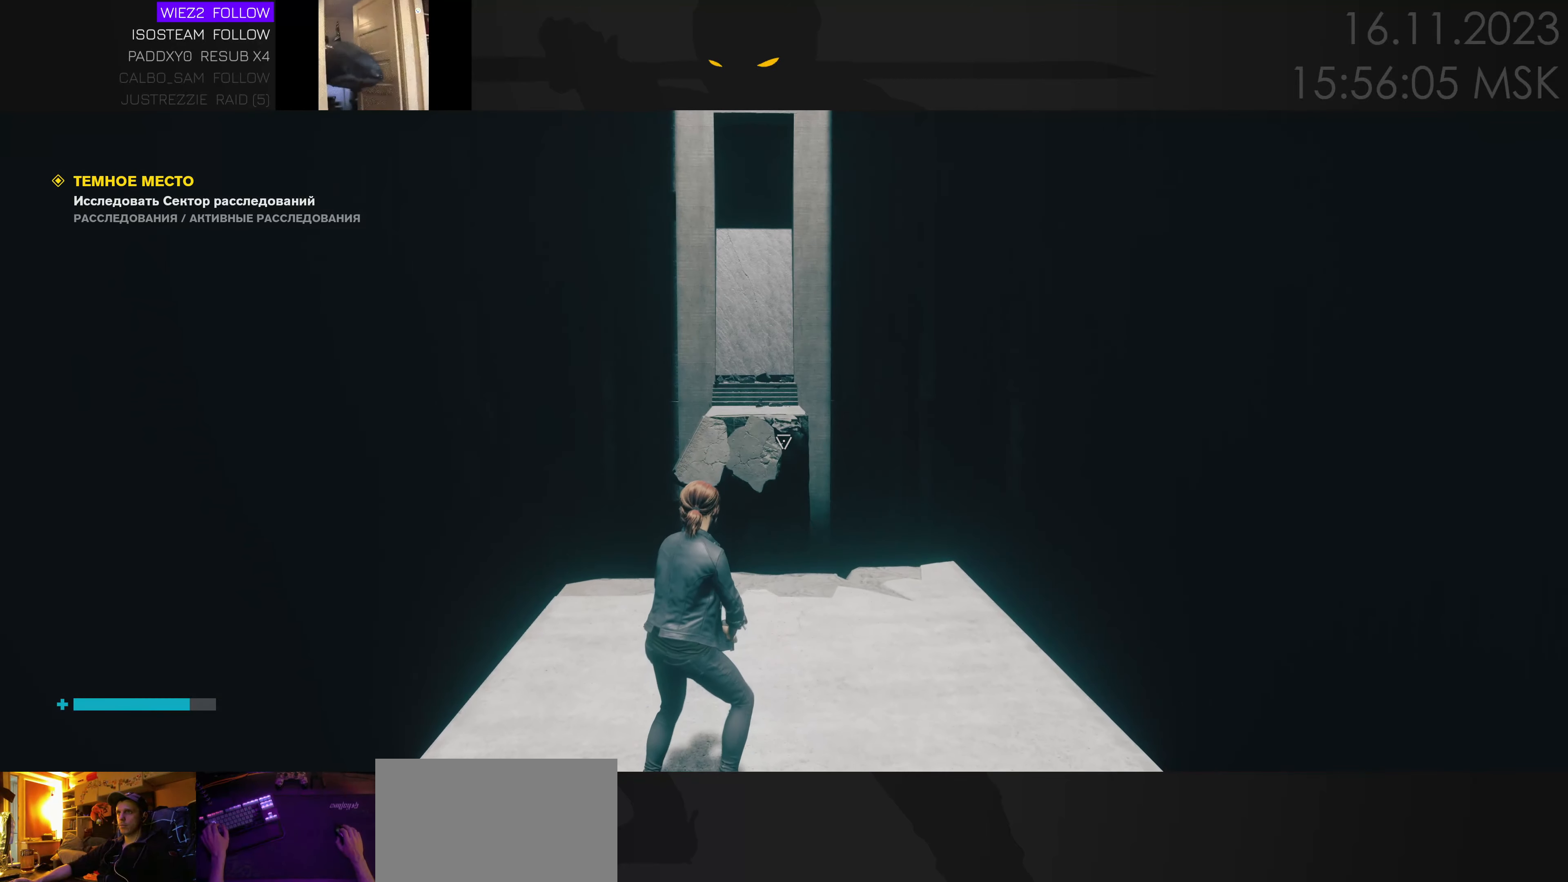
{"keys": ["w"], "mouse": [], "events": []}
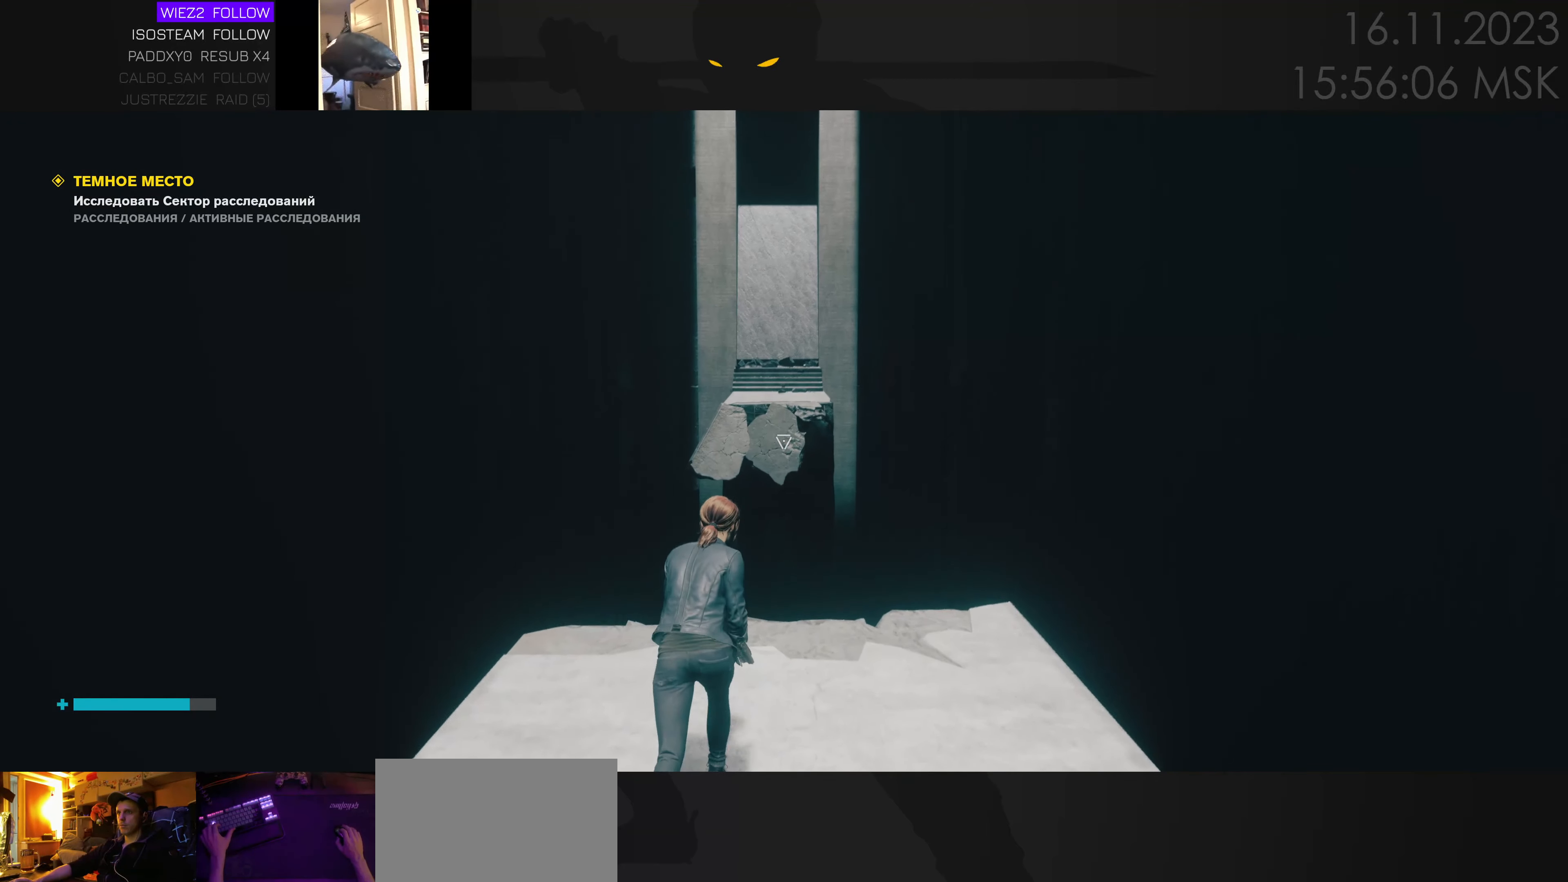
{"keys": ["space", "w"], "mouse": [], "events": [[66, "space", "down"]]}
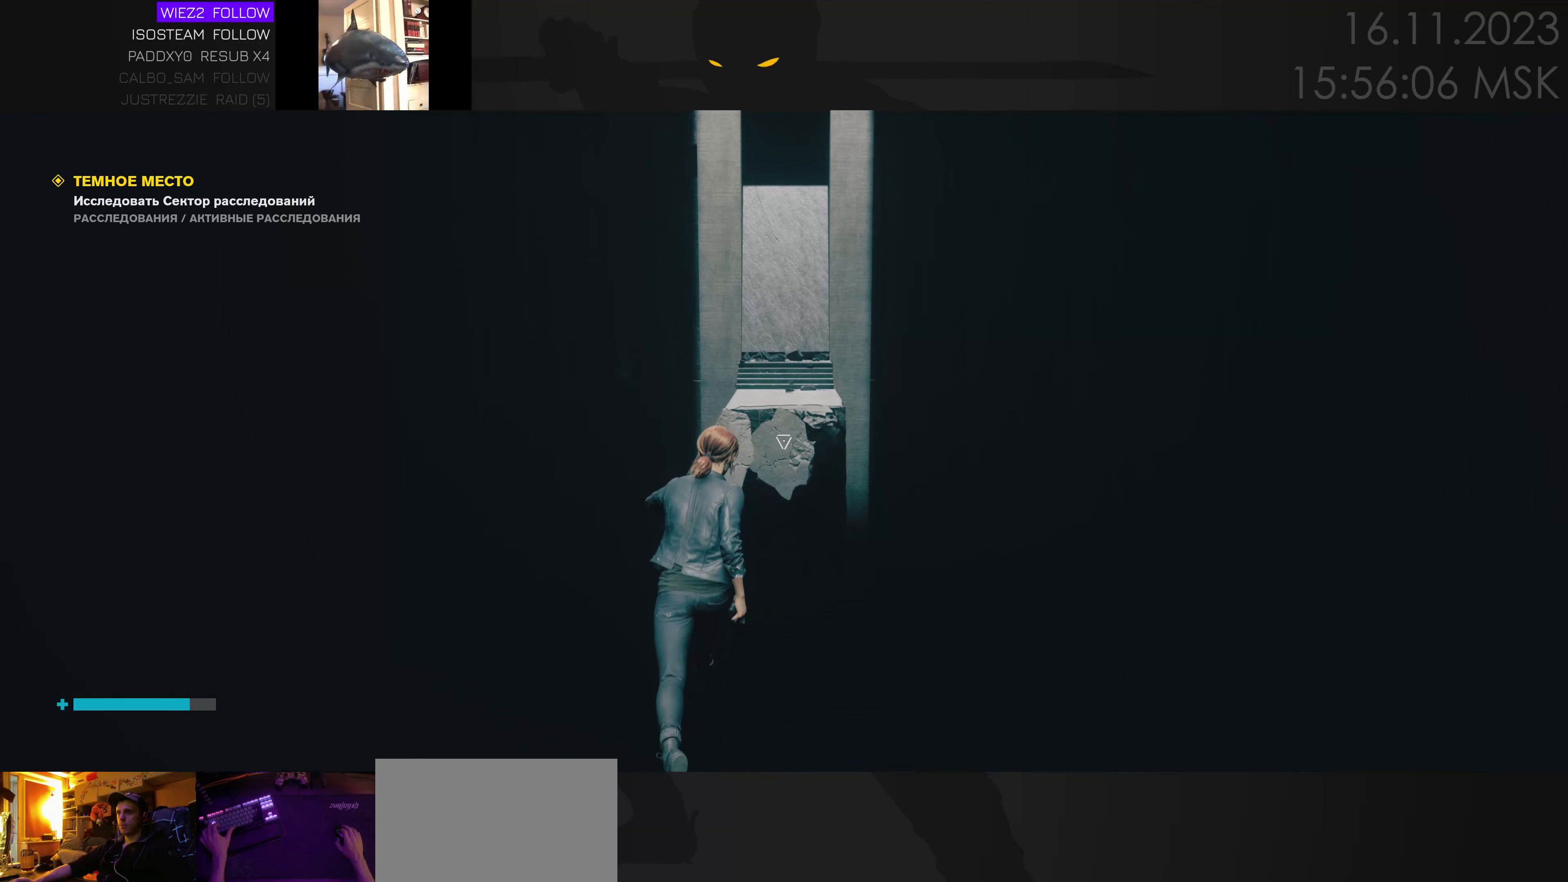
{"keys": ["ctrl", "space", "w"], "mouse": [], "events": [[483, "ctrl", "down"]]}
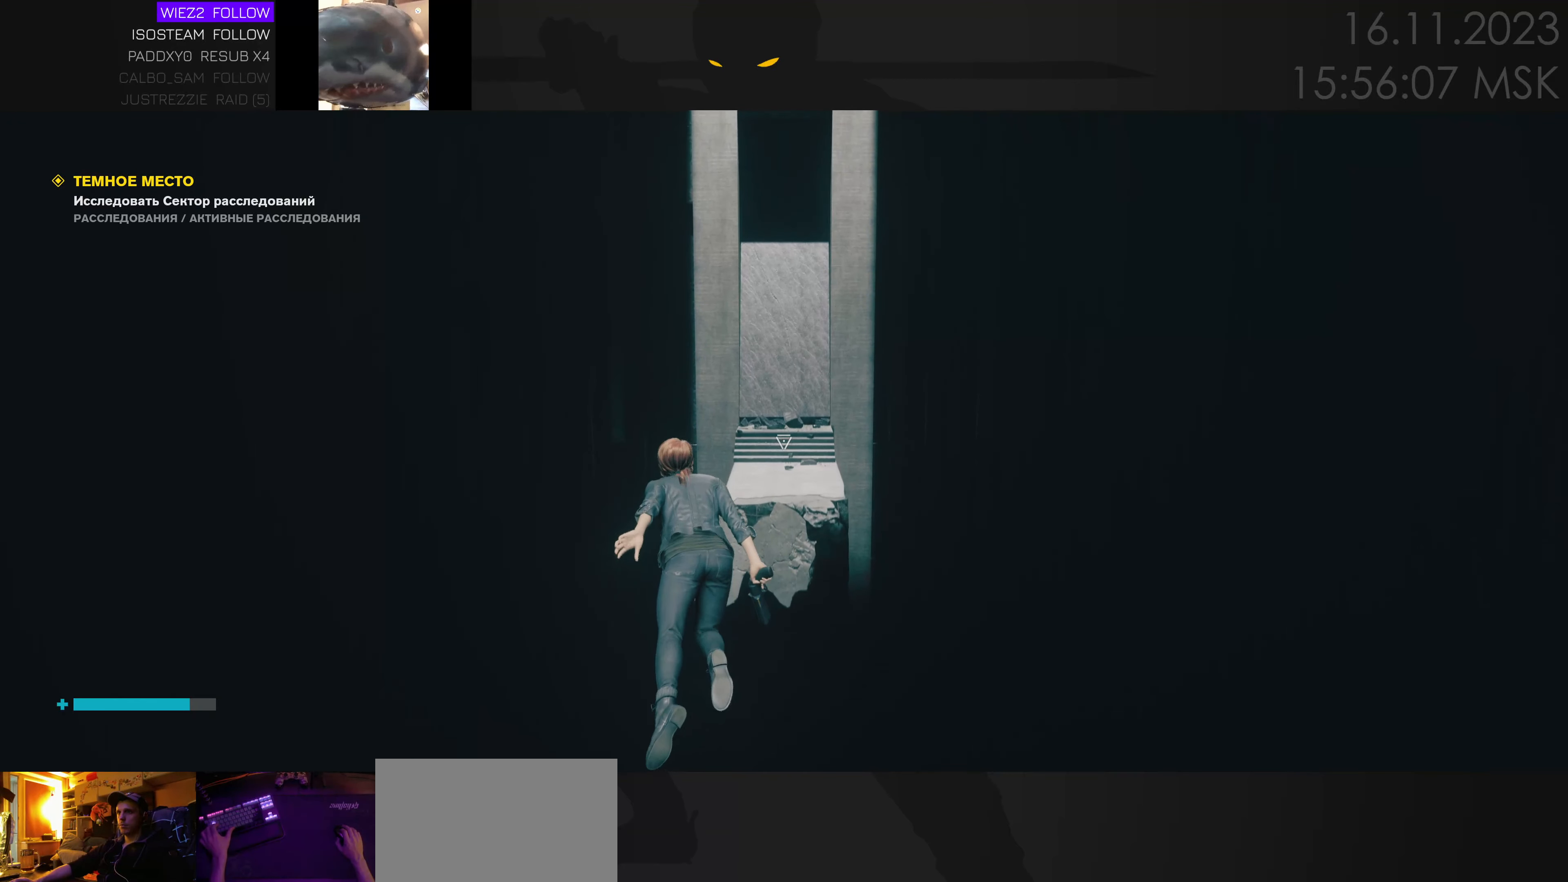
{"keys": ["space", "w"], "mouse": [], "events": [[116, "ctrl", "up"]]}
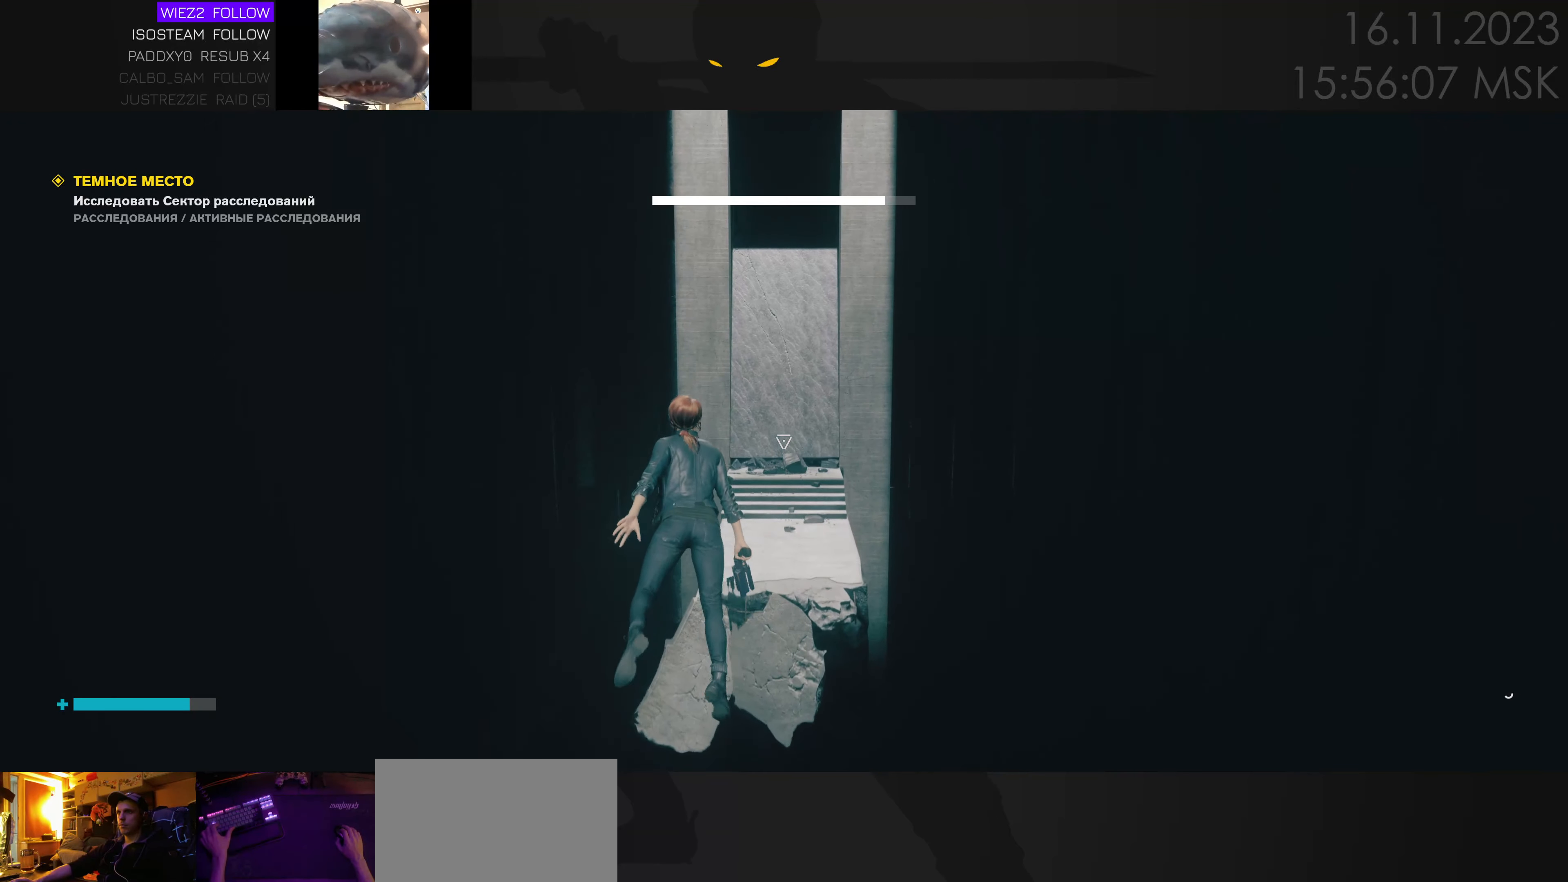
{"keys": ["space", "w"], "mouse": [], "events": [[50, "ctrl", "down"], [300, "ctrl", "up"]]}
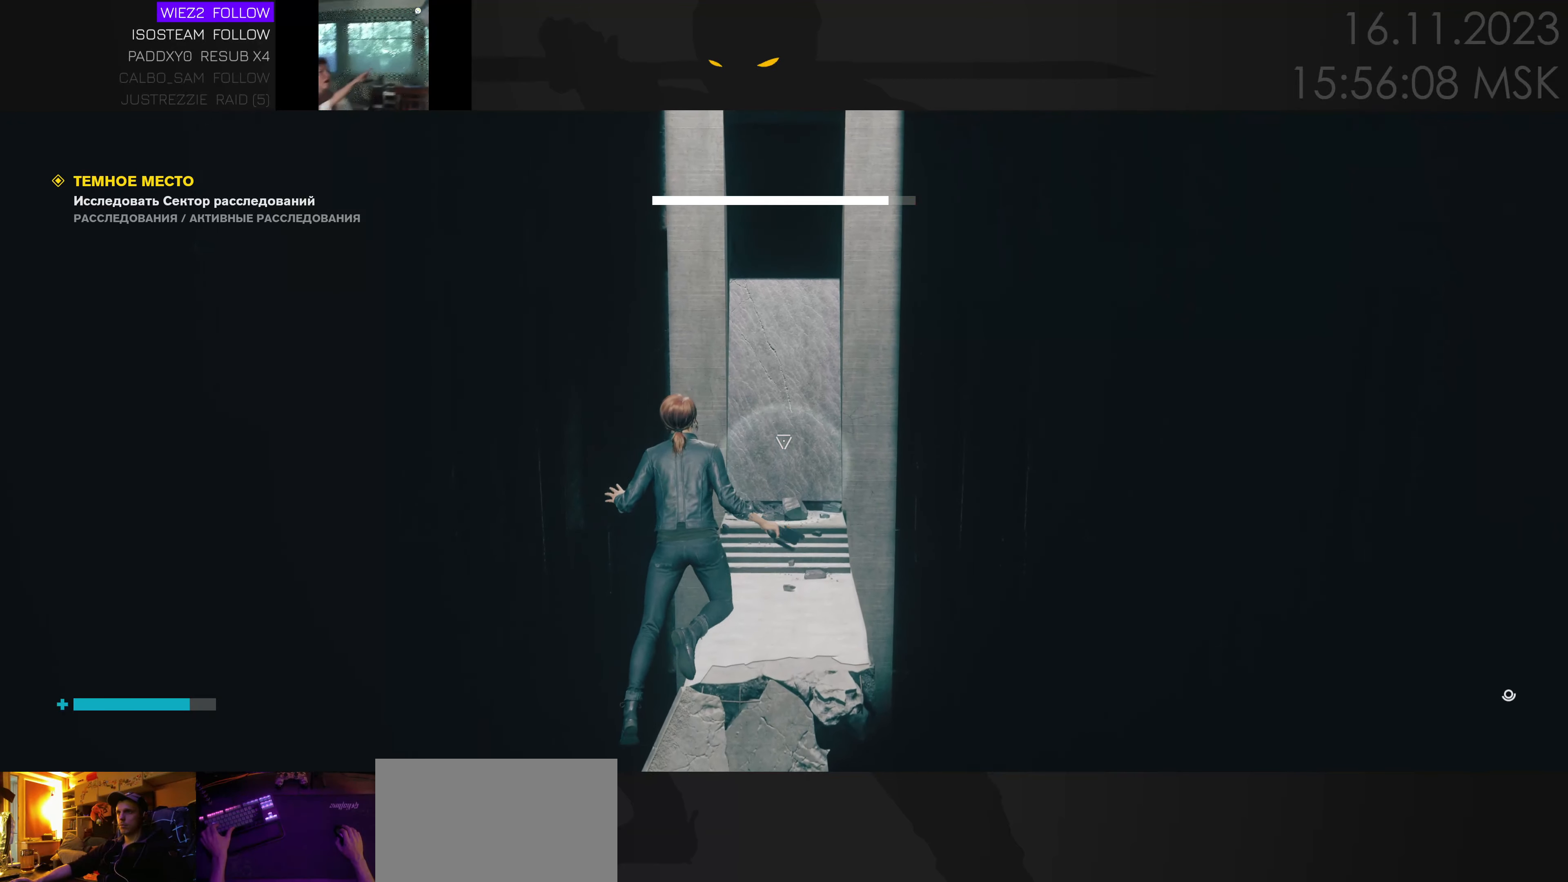
{"keys": ["space", "w"], "mouse": [], "events": [[33, "ctrl", "down"], [150, "ctrl", "up"]]}
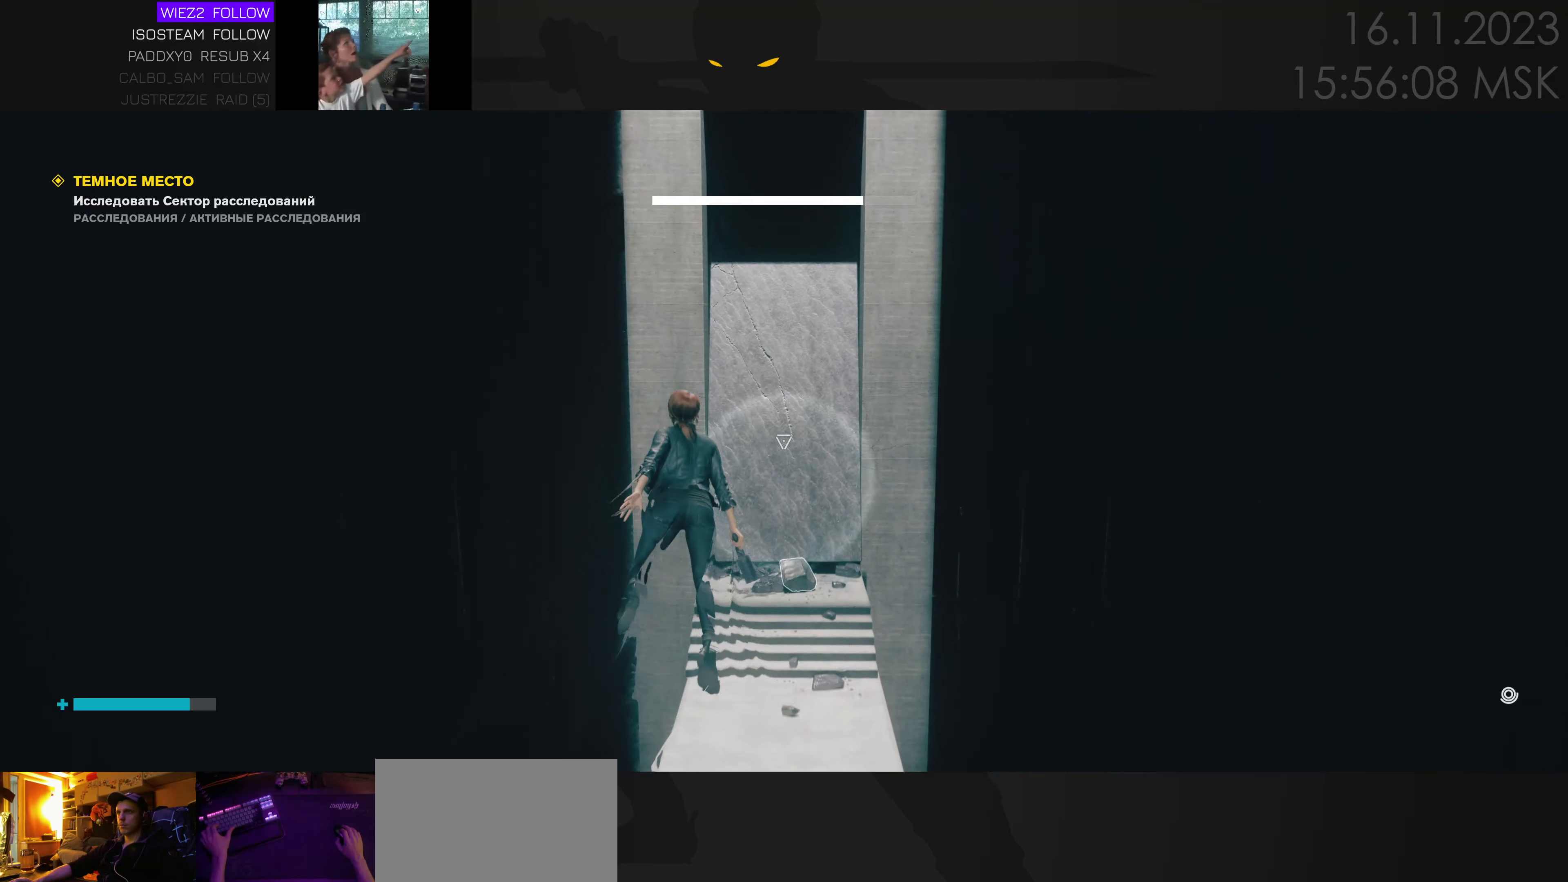
{"keys": ["w"], "mouse": [], "events": [[216, "space", "up"], [350, "ctrl", "down"], [433, "ctrl", "up"]]}
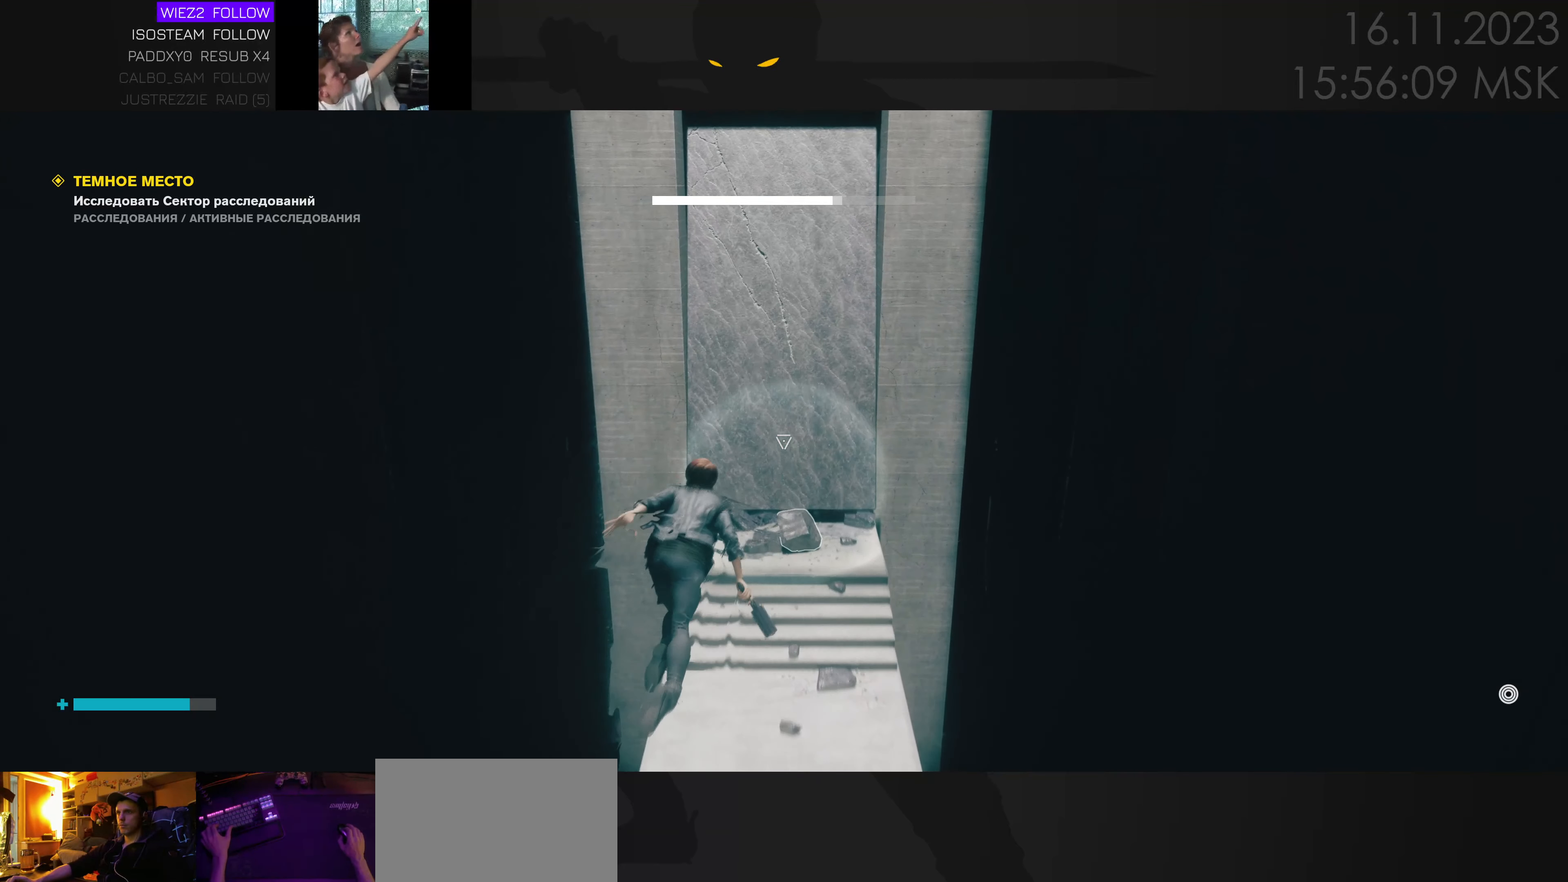
{"keys": ["space"], "mouse": [], "events": [[283, "w", "up"], [467, "space", "down"]]}
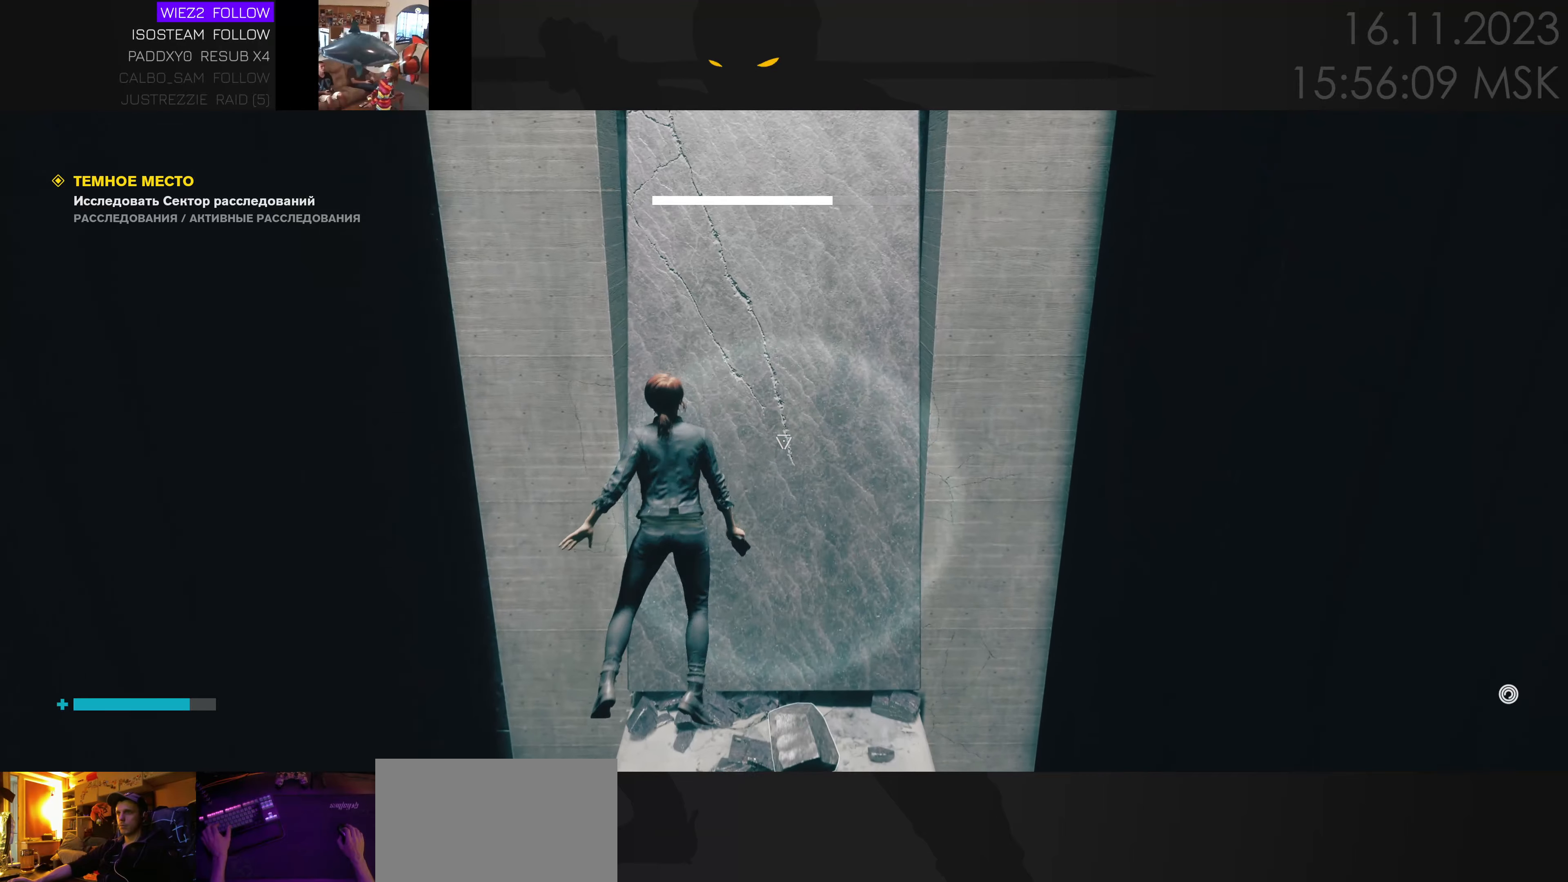
{"keys": ["w"], "mouse": [], "events": [[100, "space", "up"], [400, "w", "down"]]}
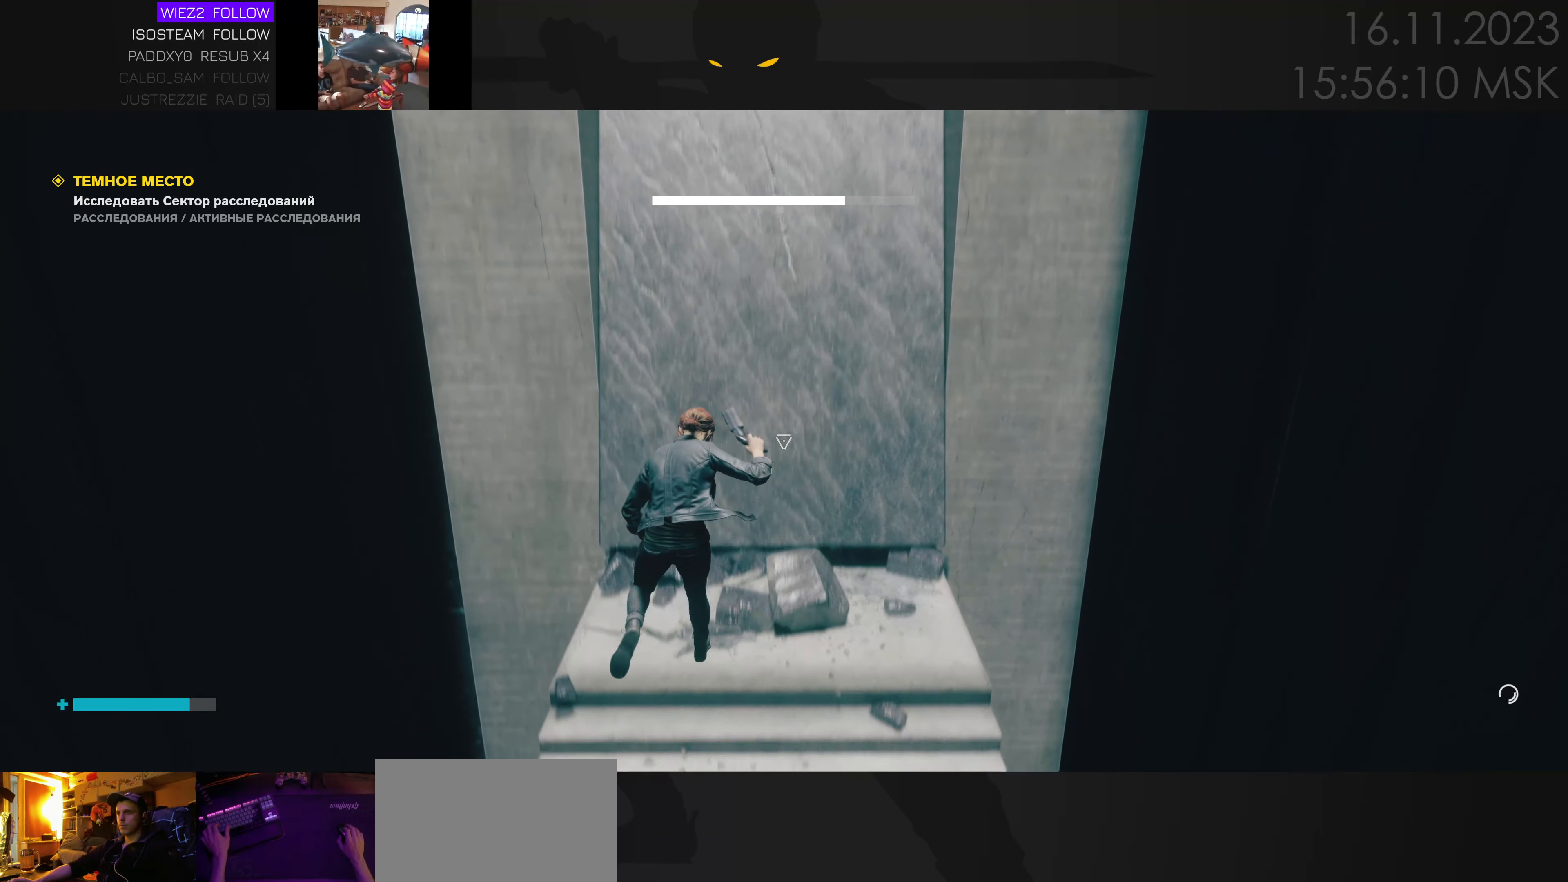
{"keys": [], "mouse": [], "events": [[250, "w", "up"]]}
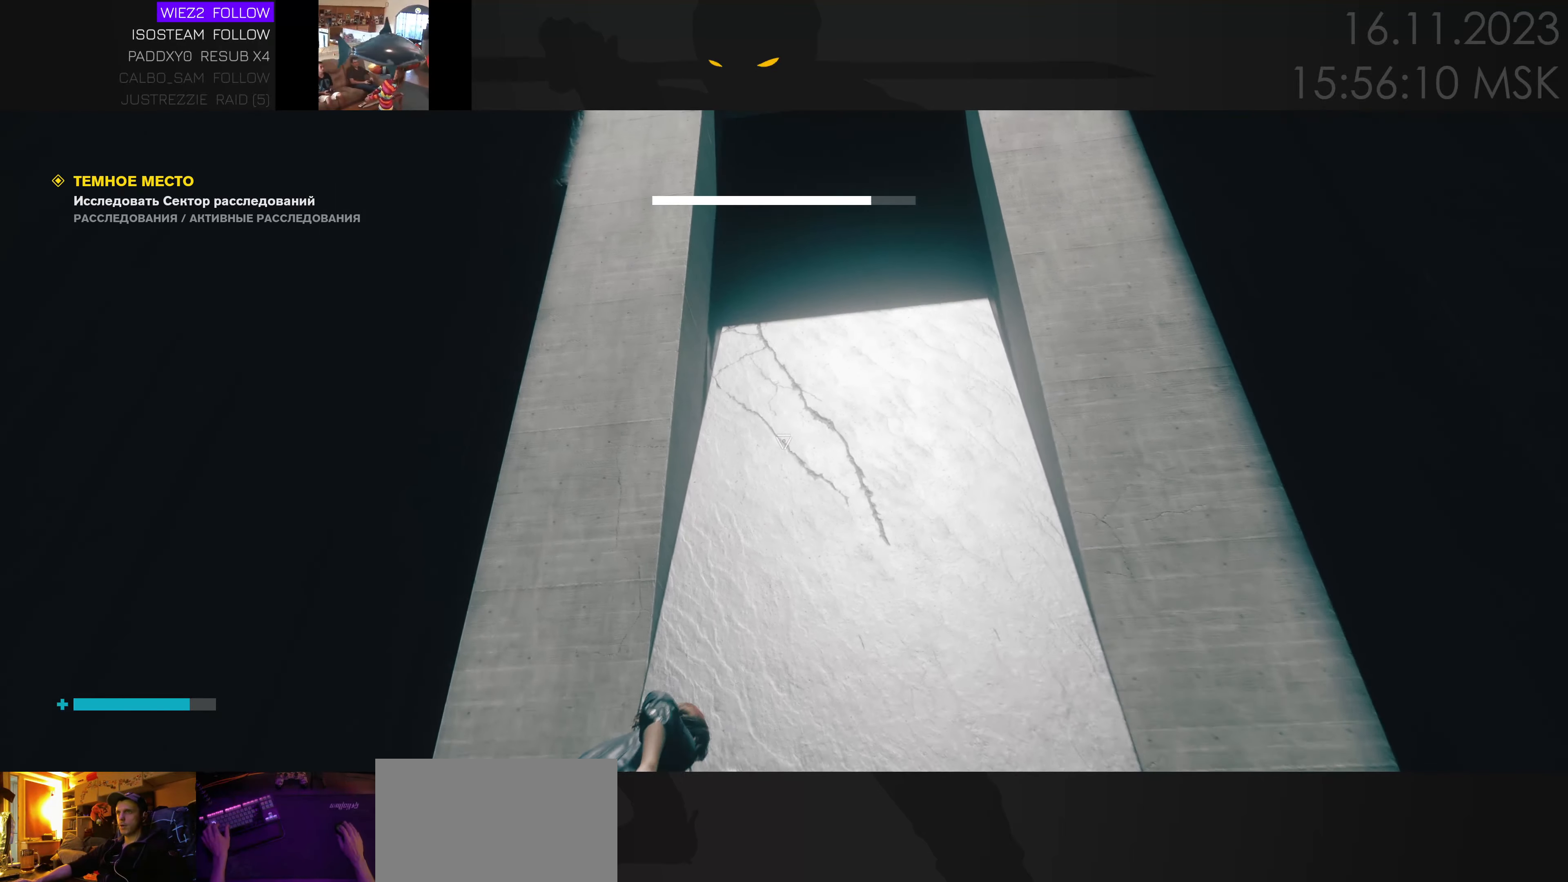
{"keys": ["w"], "mouse": [], "events": [[100, "w", "down"]]}
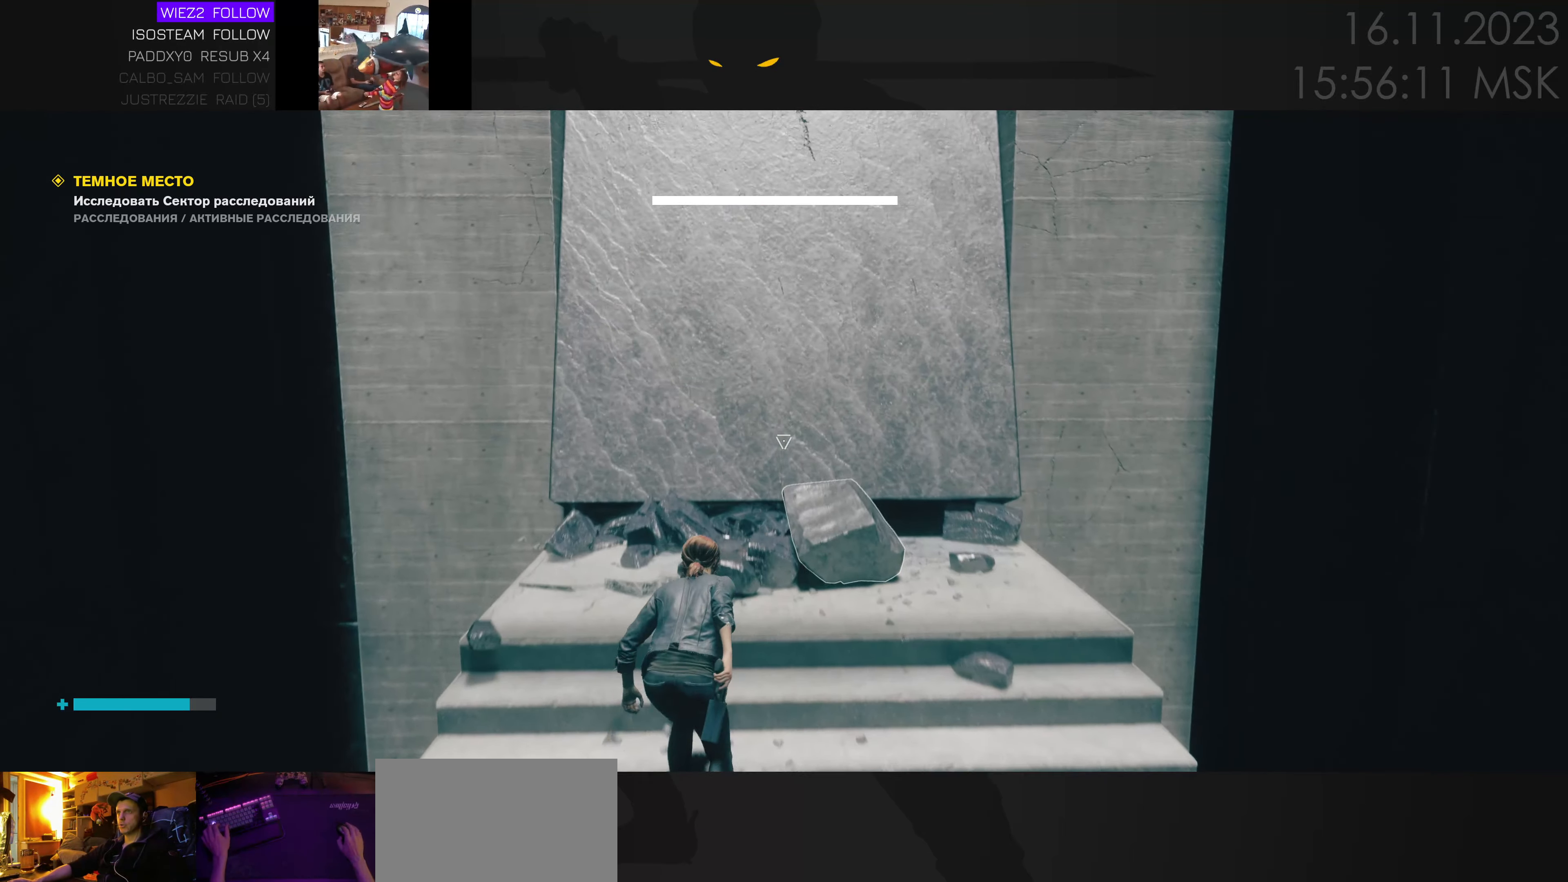
{"keys": ["d"], "mouse": [], "events": [[250, "w", "up"], [367, "d", "down"]]}
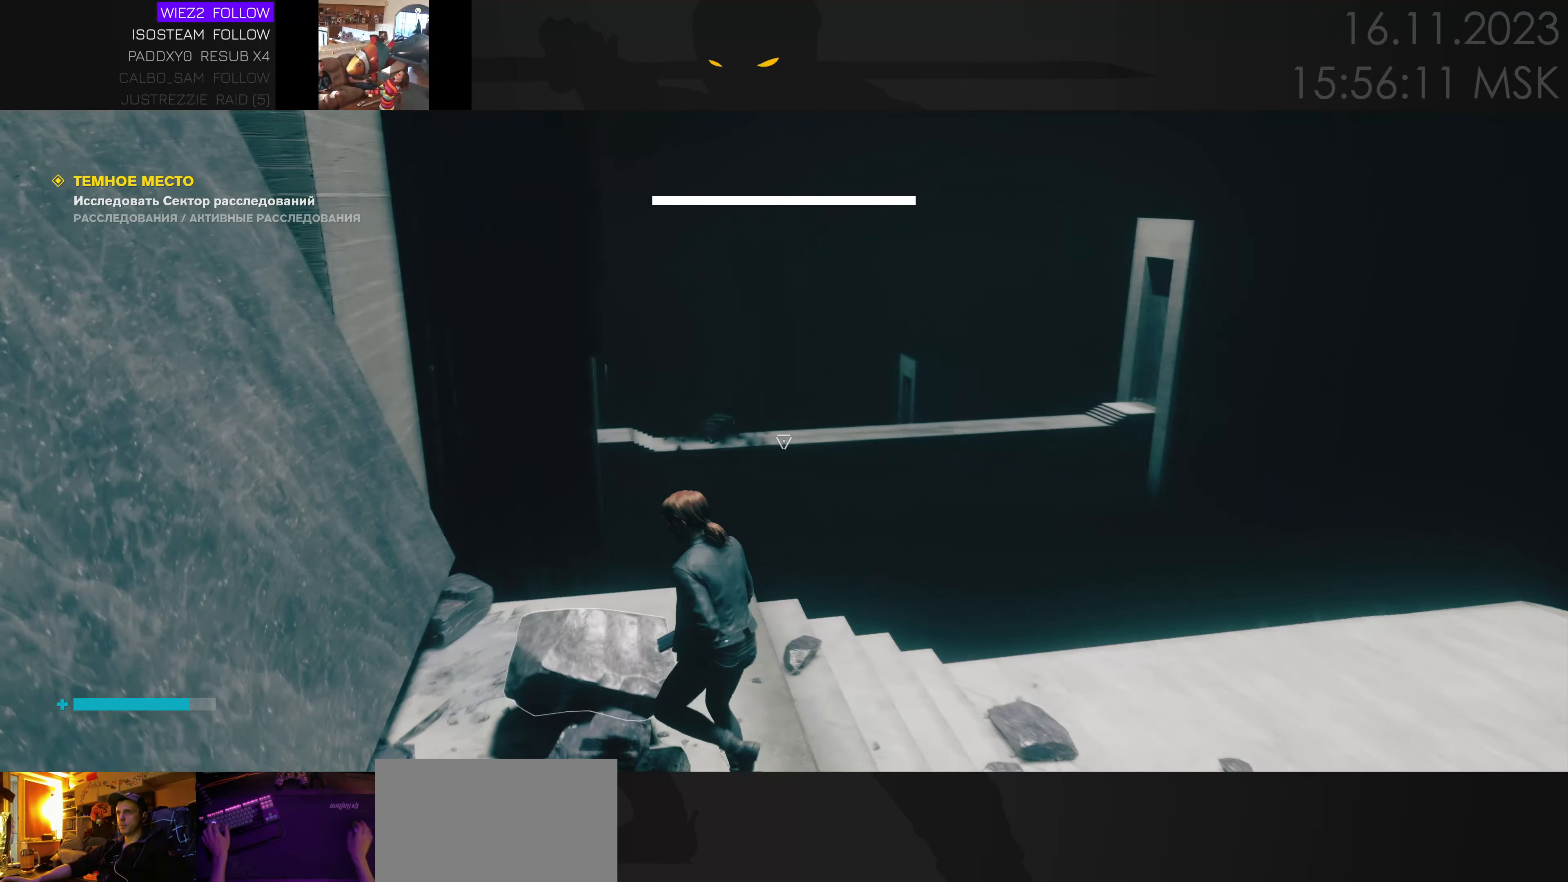
{"keys": ["d", "w"], "mouse": [], "events": [[433, "w", "down"]]}
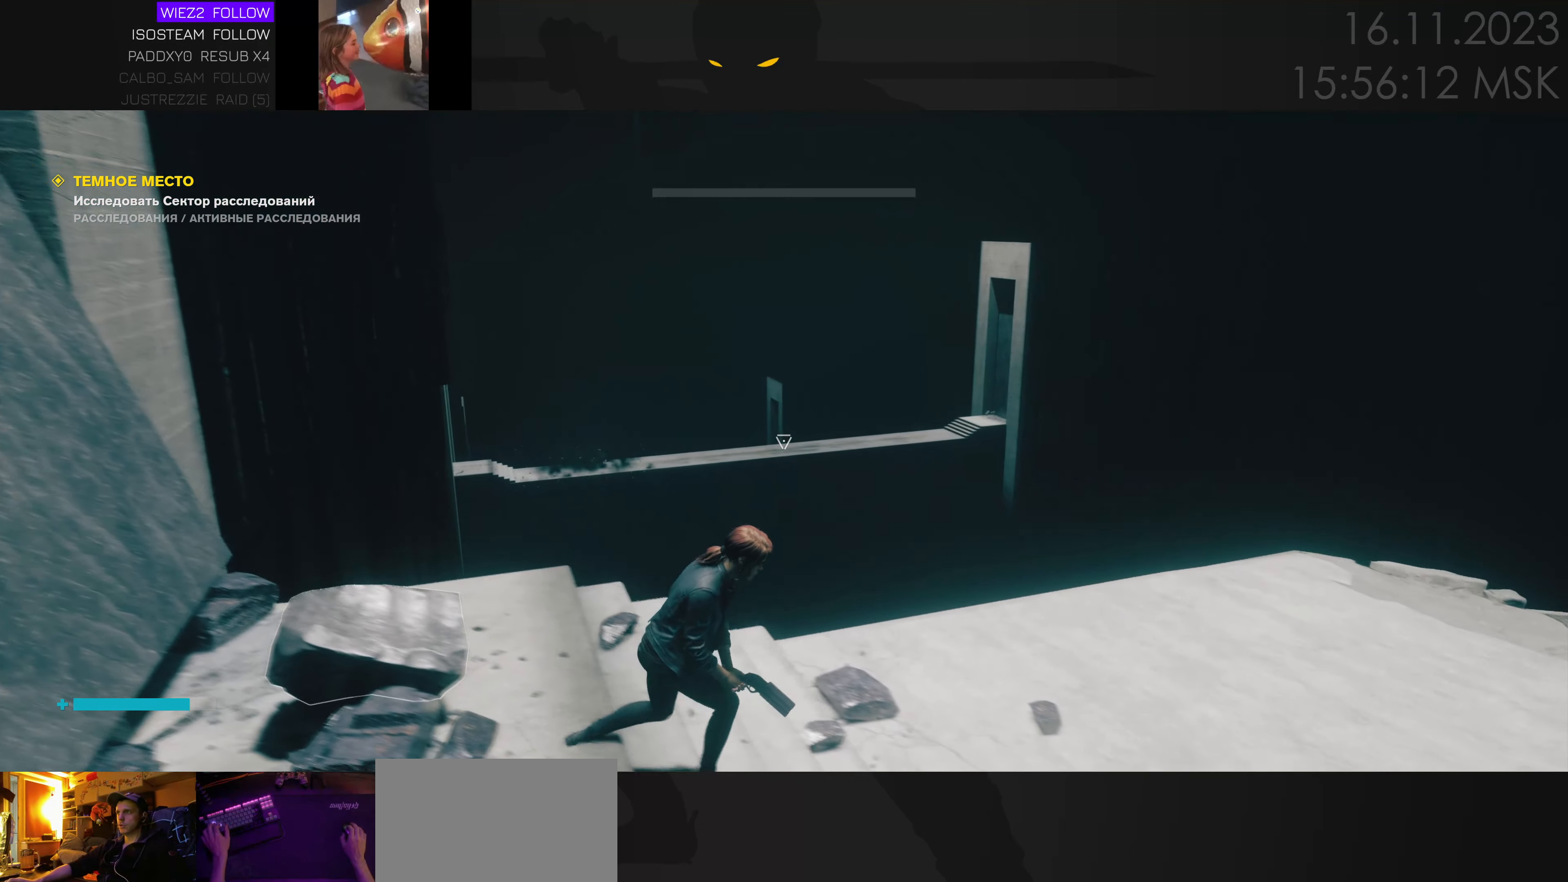
{"keys": [], "mouse": [], "events": [[250, "d", "up"], [250, "w", "up"]]}
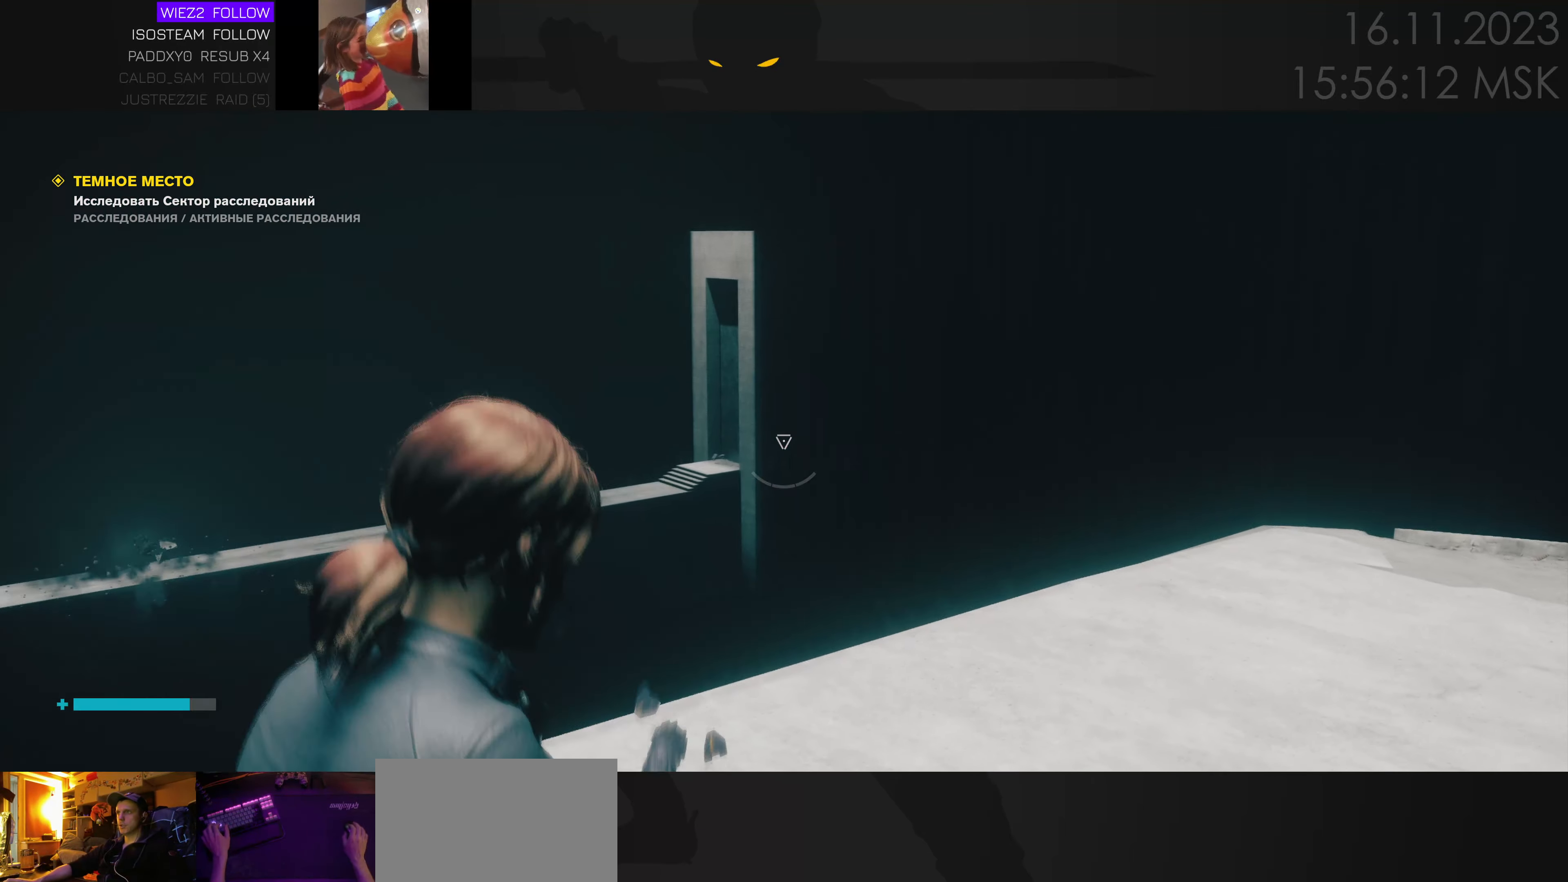
{"keys": [], "mouse": [], "events": [[50, "a", "down"], [133, "w", "down"], [317, "w", "up"], [350, "a", "up"]]}
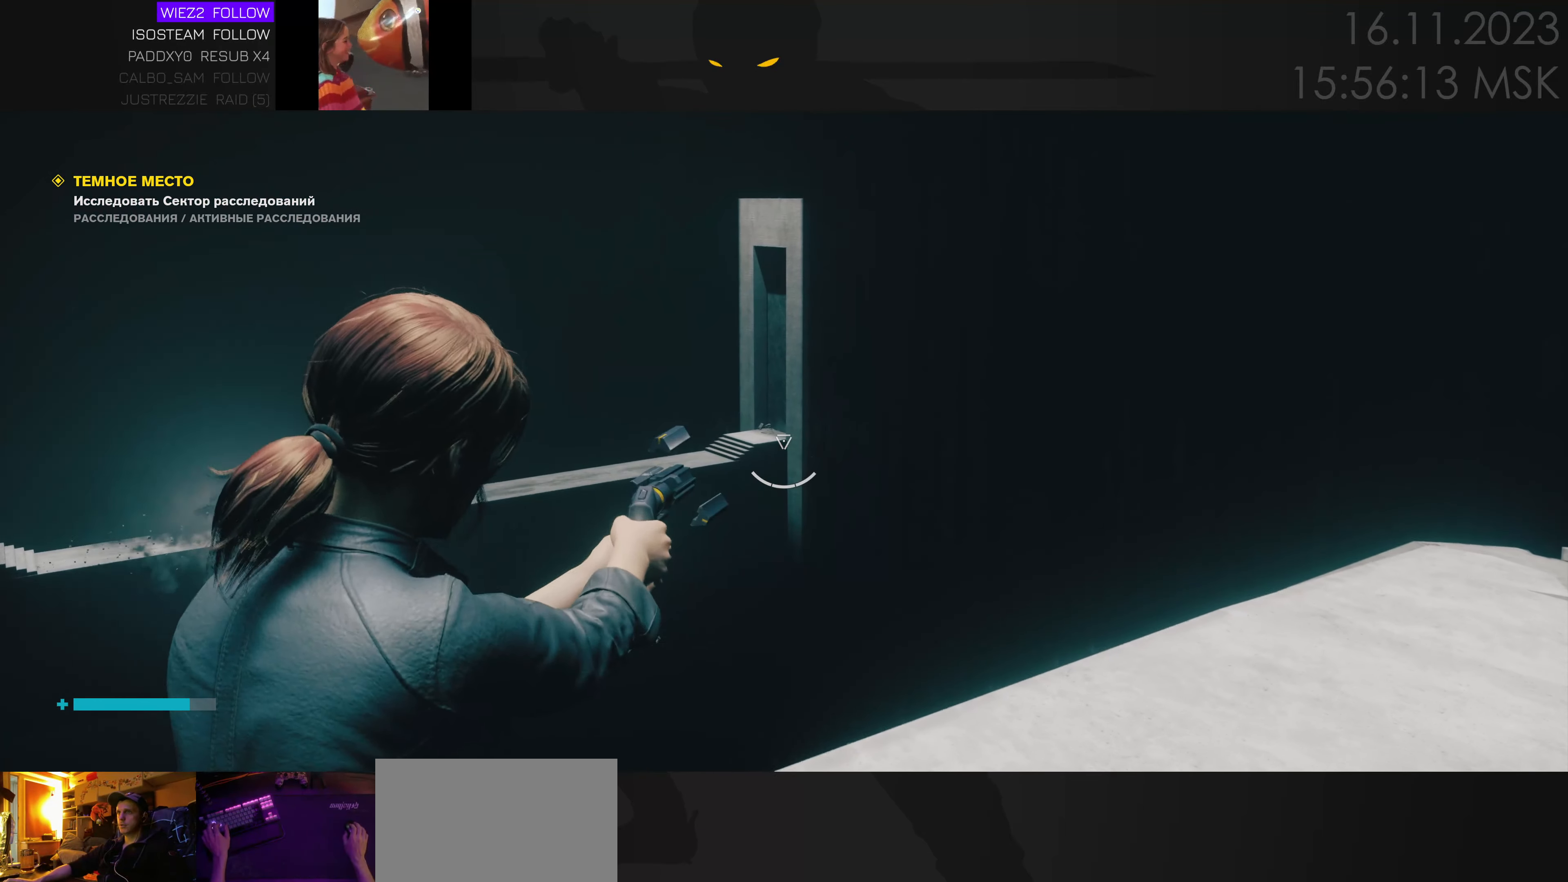
{"keys": [], "mouse": [], "events": []}